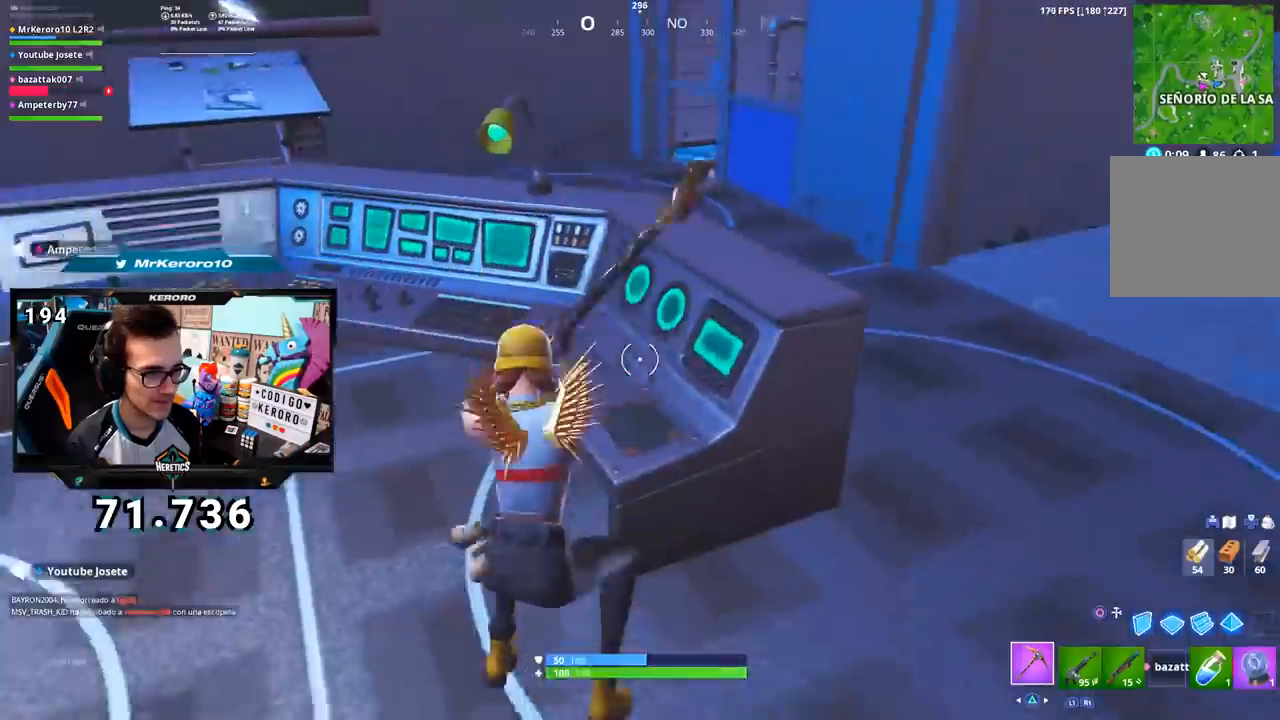
Gameplay with a controller (PlayStation layout); each line is a JSON object with the inputs held at the frame after it. "events" lists button and stick changes between this image and that frame as [ms after this image, input, new state], when the widget could be followed in between. Not read: L1.
{"buttons": [], "left_stick": "up-left", "right_stick": "down-right"}
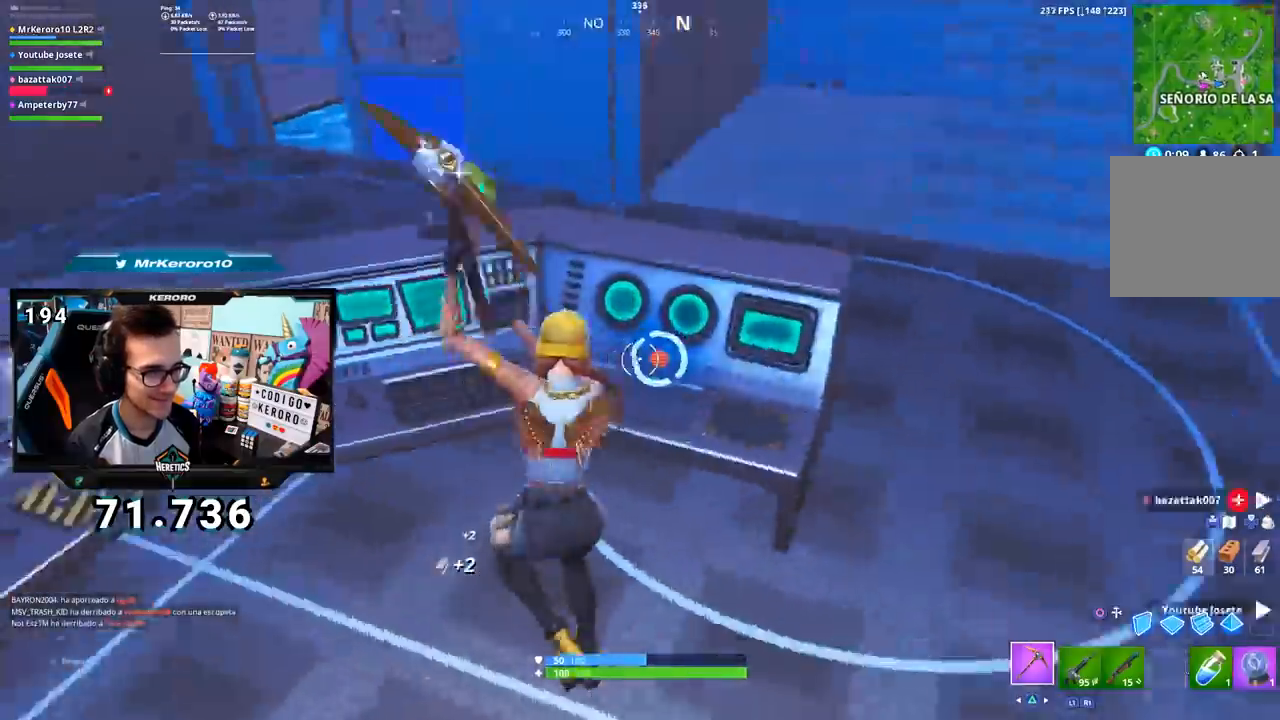
{"buttons": [], "left_stick": "up", "right_stick": "center", "events": [[100, "R2", "down"], [100, "right_stick", "up-left"], [217, "left_stick", "up"], [233, "right_stick", "left"], [350, "R2", "up"], [400, "R2", "down"], [400, "right_stick", "center"], [467, "R2", "up"]]}
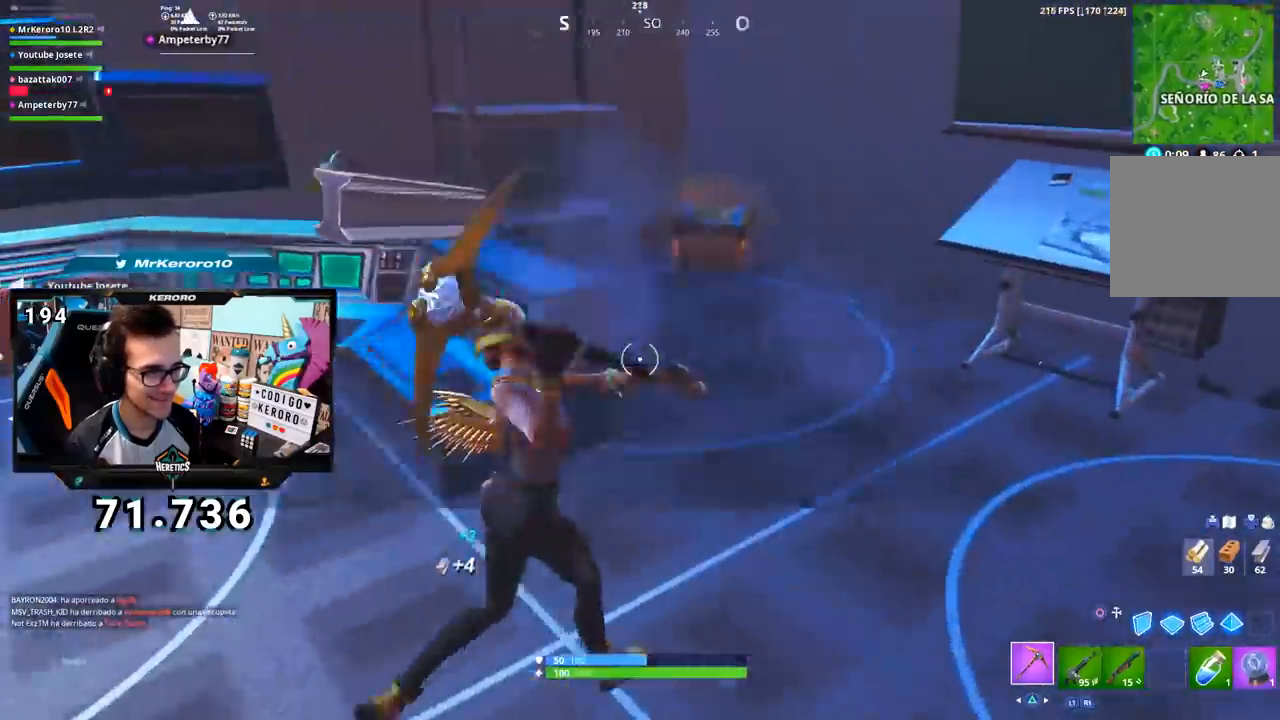
{"buttons": ["R2"], "left_stick": "right", "right_stick": "center", "events": [[50, "left_stick", "up-right"], [50, "right_stick", "left"], [67, "R2", "down"], [150, "R3", "down"], [217, "R3", "up"], [217, "left_stick", "right"], [284, "right_stick", "center"]]}
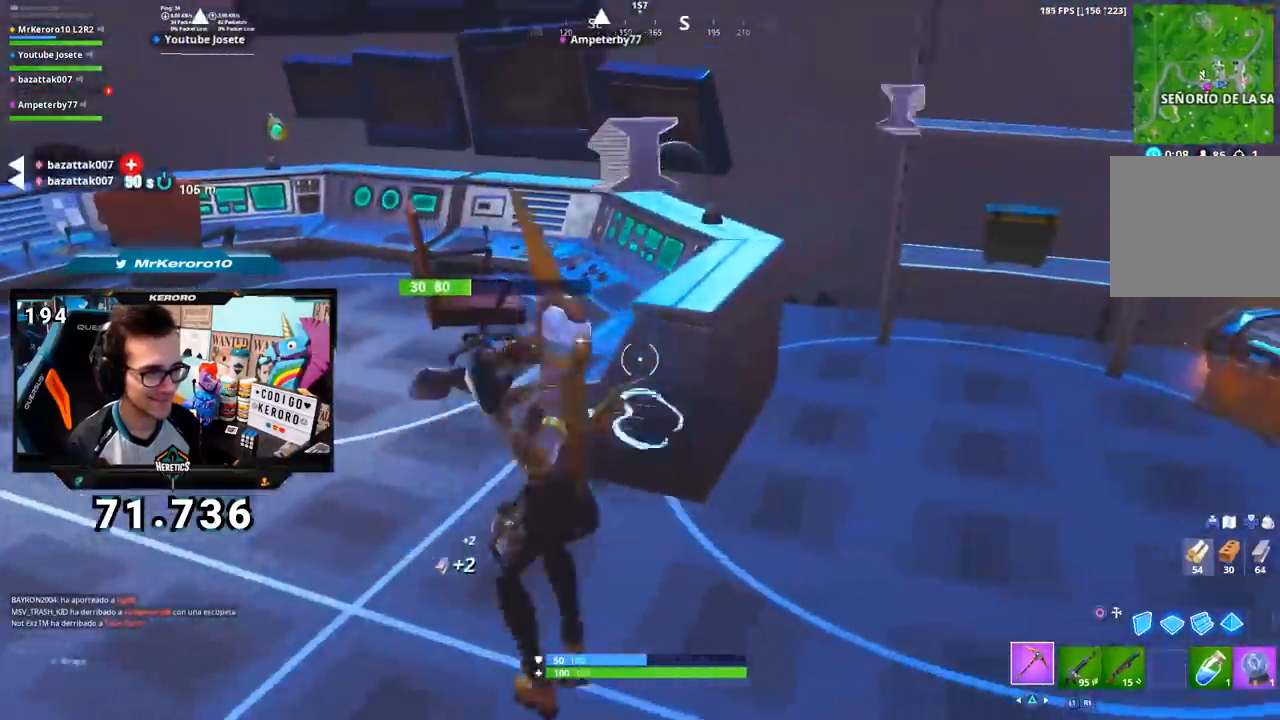
{"buttons": ["TRIANGLE", "R1"], "left_stick": "right", "right_stick": "center", "events": [[116, "right_stick", "left"], [250, "right_stick", "down"], [267, "R2", "up"], [333, "right_stick", "right"], [383, "R1", "down"], [400, "right_stick", "center"], [450, "TRIANGLE", "down"]]}
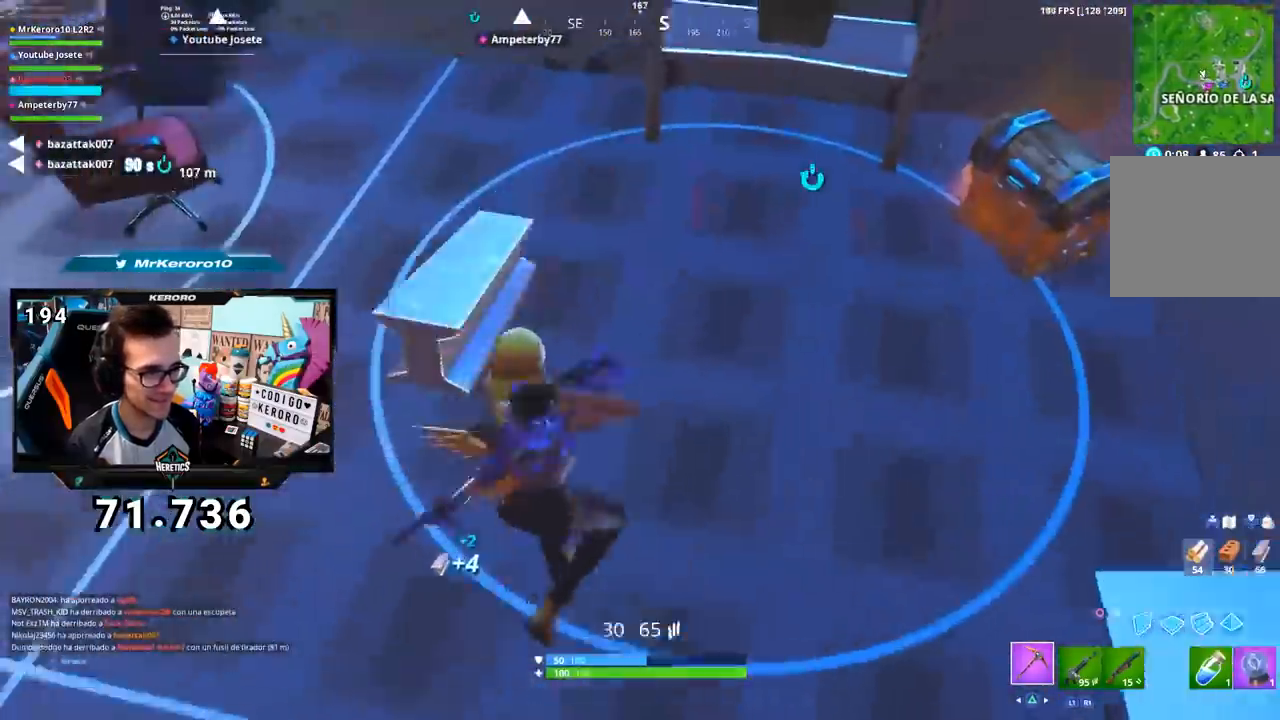
{"buttons": [], "left_stick": "center", "right_stick": "center", "events": [[17, "R1", "up"], [17, "TRIANGLE", "up"], [184, "right_stick", "up-right"], [351, "right_stick", "center"], [467, "left_stick", "center"]]}
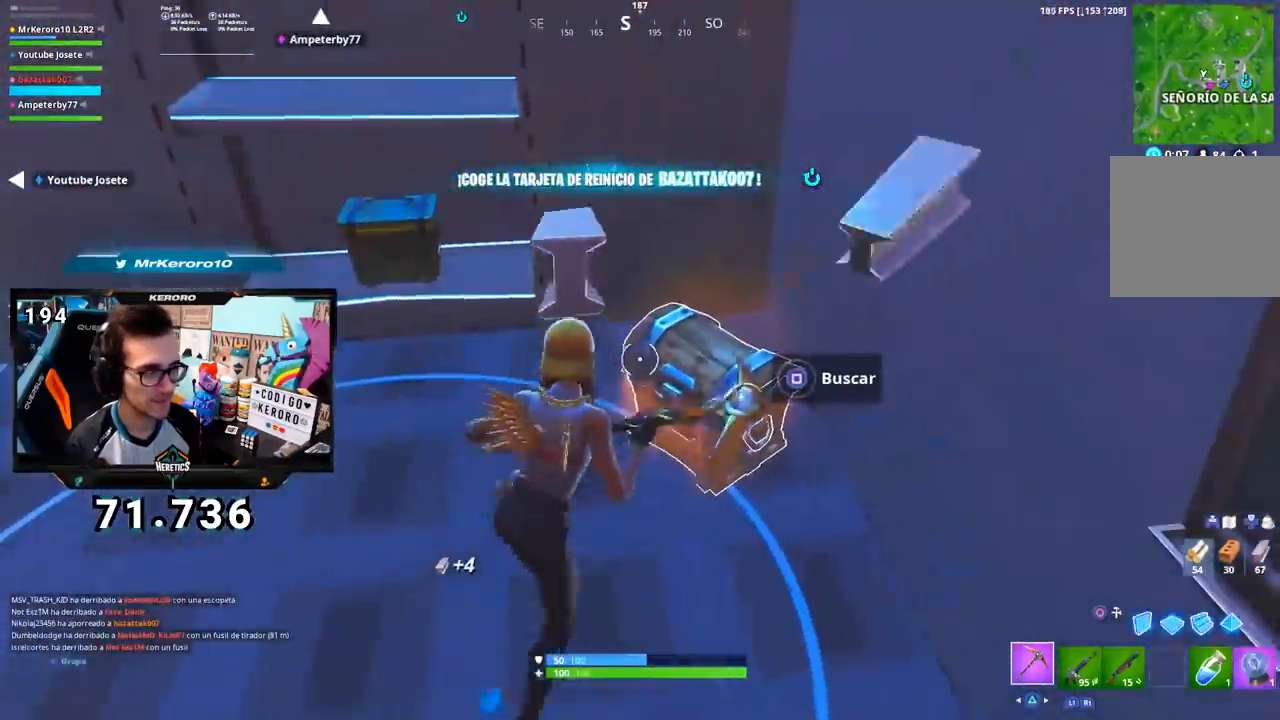
{"buttons": ["SQUARE"], "left_stick": "center", "right_stick": "center", "events": [[83, "SQUARE", "down"]]}
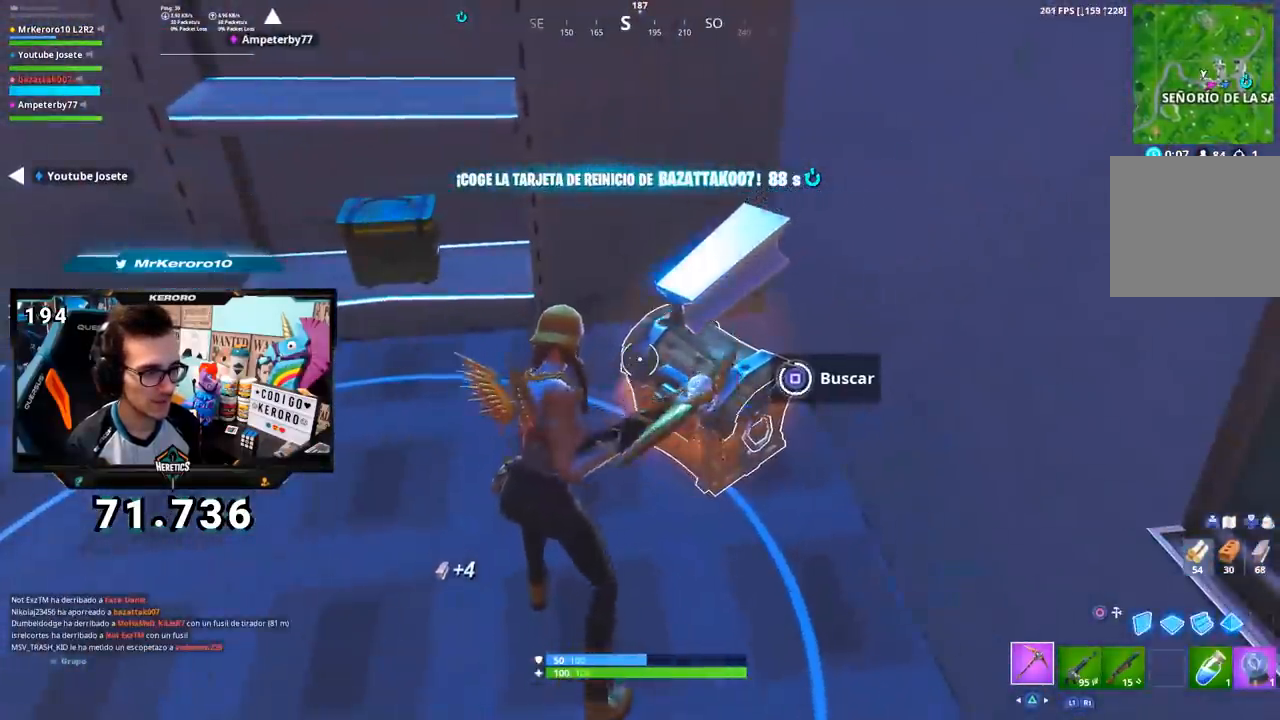
{"buttons": ["SQUARE"], "left_stick": "left", "right_stick": "center", "events": [[134, "SQUARE", "up"], [184, "left_stick", "left"], [200, "SQUARE", "down"], [267, "SQUARE", "up"], [351, "SQUARE", "down"], [401, "SQUARE", "up"], [484, "SQUARE", "down"]]}
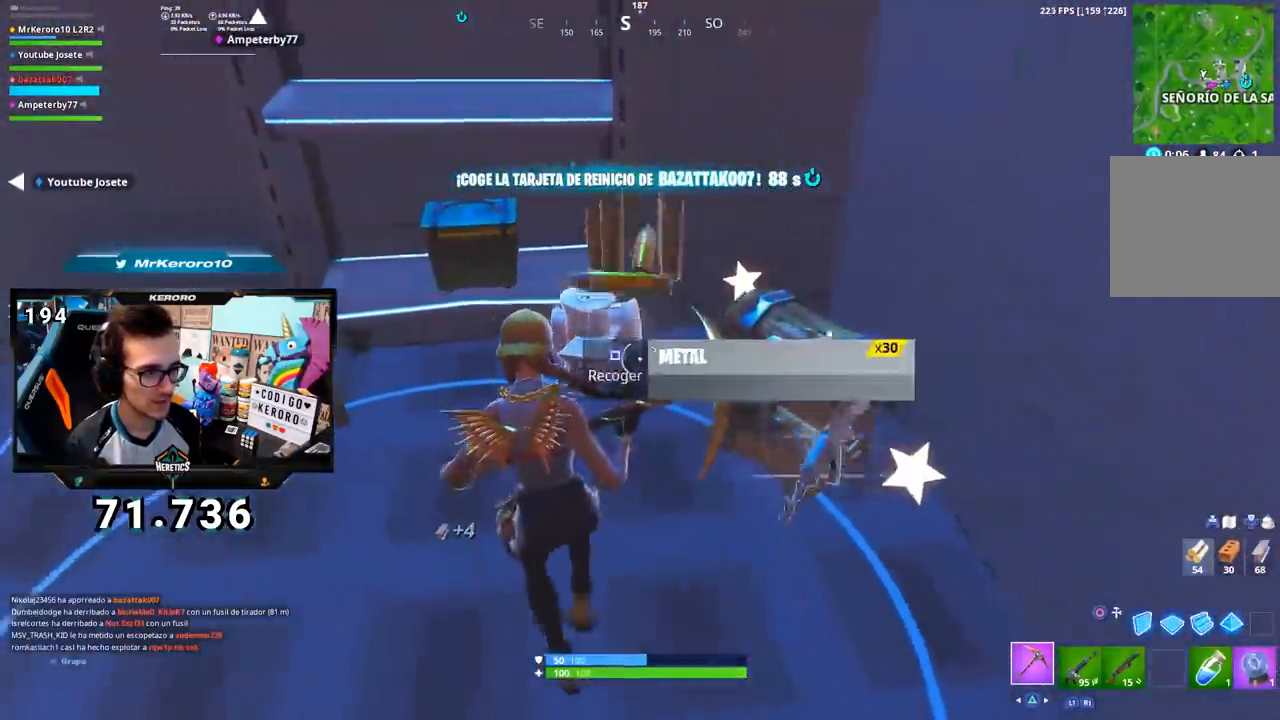
{"buttons": [], "left_stick": "center", "right_stick": "center", "events": [[33, "SQUARE", "up"], [100, "SQUARE", "down"], [167, "left_stick", "up-left"], [183, "SQUARE", "up"], [350, "left_stick", "center"]]}
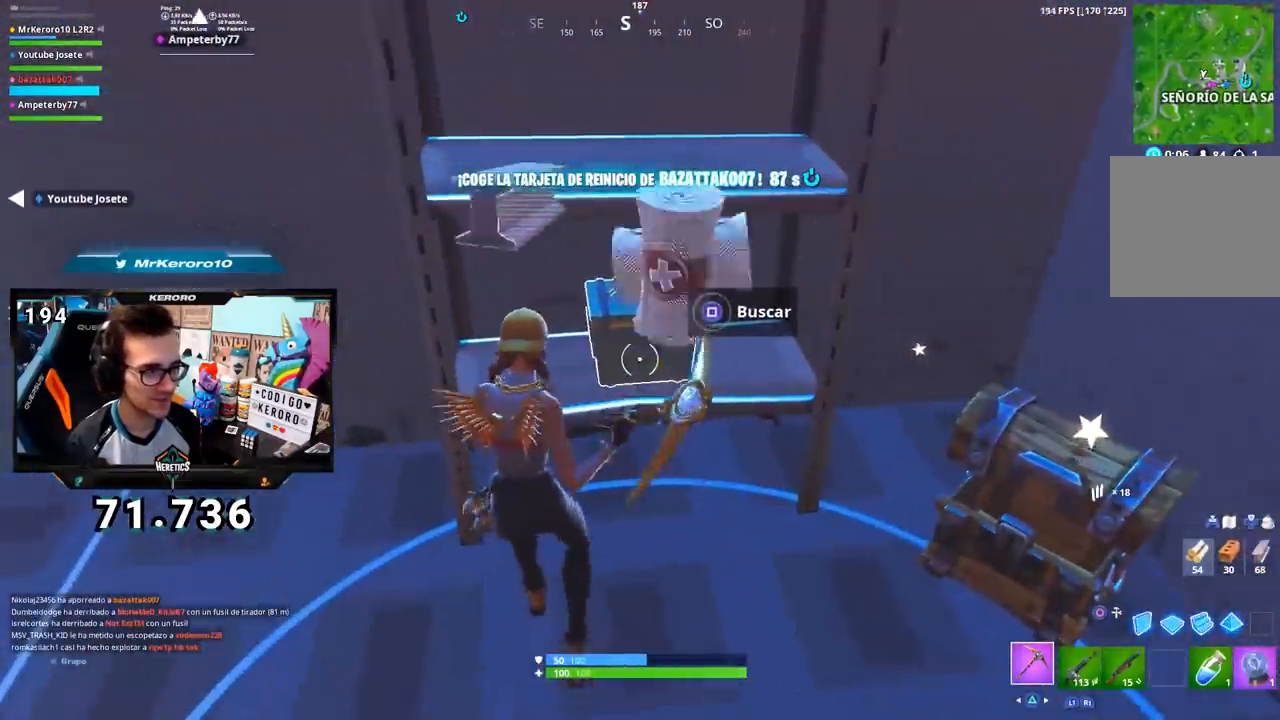
{"buttons": ["SQUARE"], "left_stick": "center", "right_stick": "center", "events": [[50, "SQUARE", "down"]]}
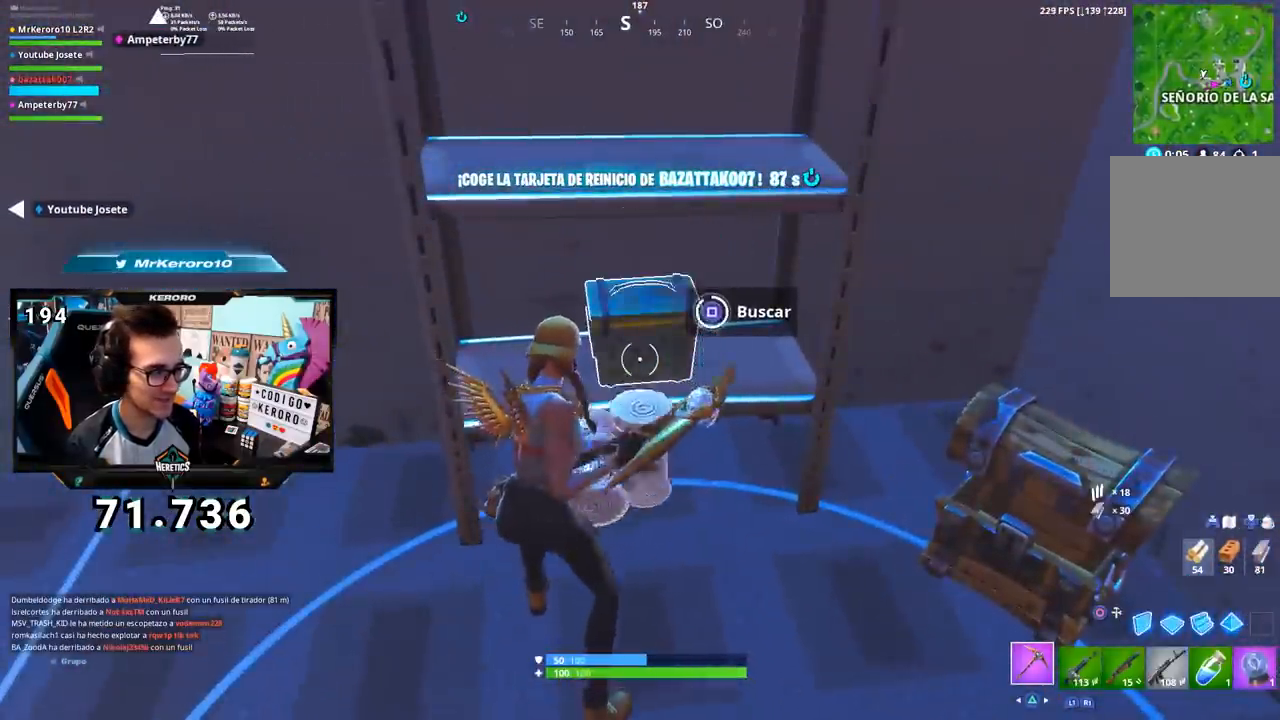
{"buttons": [], "left_stick": "up-right", "right_stick": "center", "events": [[150, "SQUARE", "up"], [233, "left_stick", "up-right"], [333, "SQUARE", "down"], [417, "SQUARE", "up"]]}
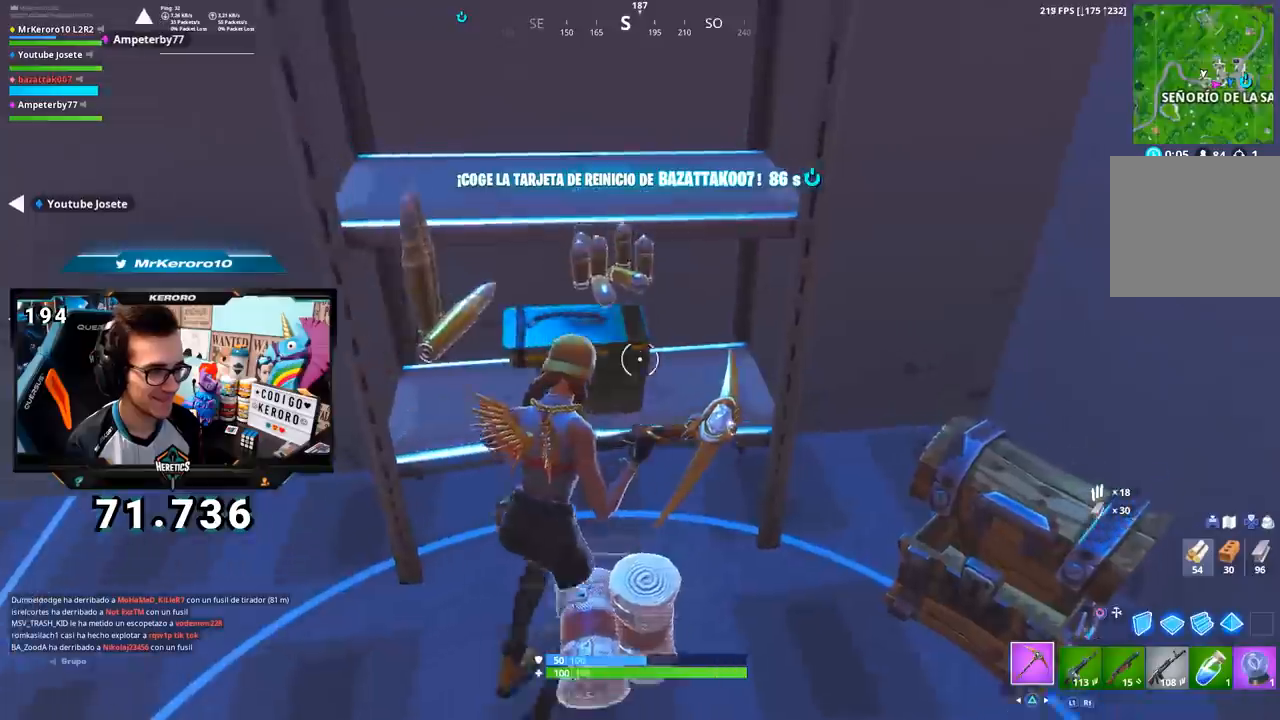
{"buttons": ["R1"], "left_stick": "down-left", "right_stick": "center", "events": [[67, "R3", "down"], [67, "right_stick", "down-left"], [150, "left_stick", "down-right"], [184, "R3", "up"], [184, "right_stick", "left"], [234, "R1", "down"], [284, "R1", "up"], [334, "left_stick", "down-left"], [451, "right_stick", "center"], [467, "R1", "down"]]}
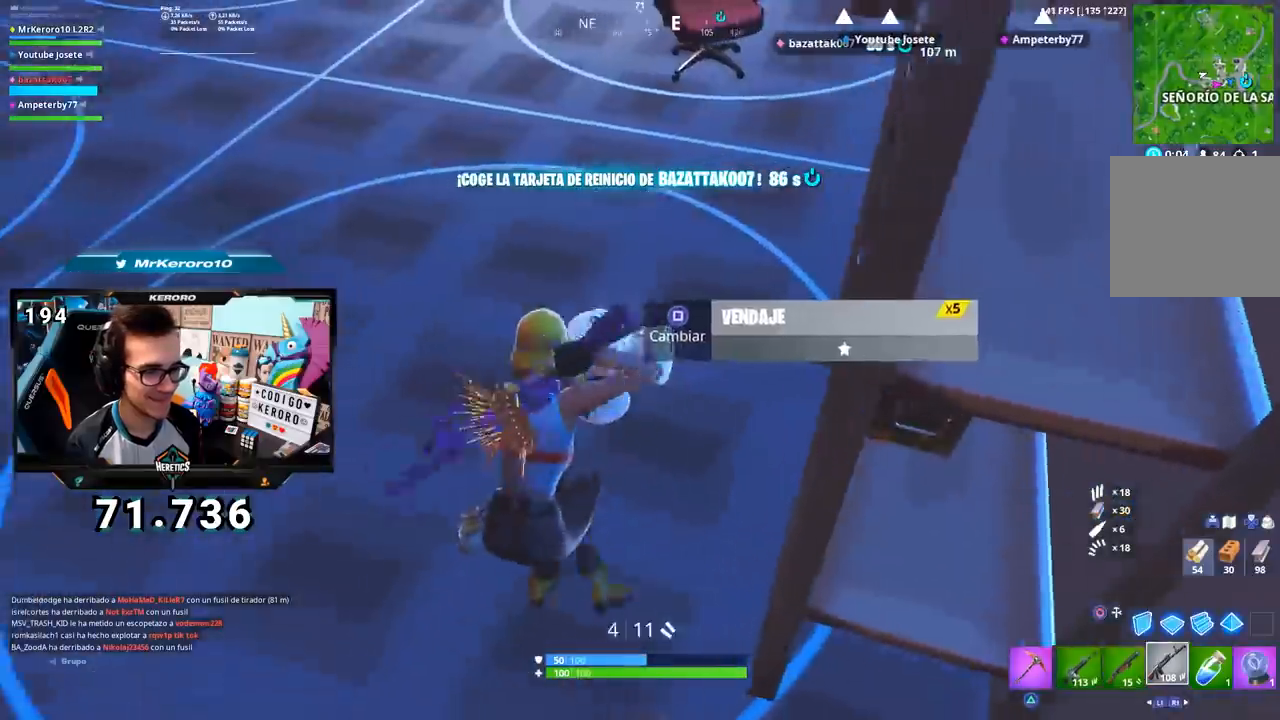
{"buttons": [], "left_stick": "up", "right_stick": "left", "events": [[16, "R1", "up"], [100, "left_stick", "left"], [183, "SQUARE", "down"], [267, "SQUARE", "up"], [333, "right_stick", "left"], [350, "left_stick", "up-left"], [484, "left_stick", "up"]]}
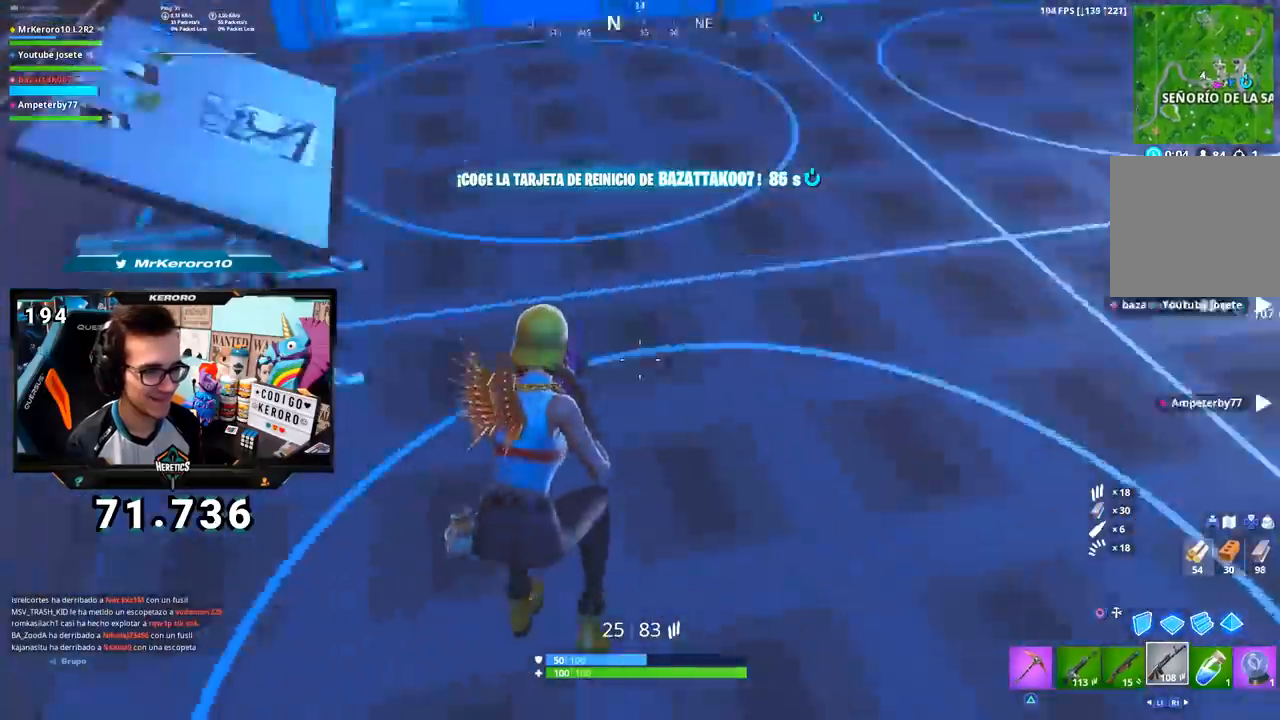
{"buttons": [], "left_stick": "up-left", "right_stick": "center", "events": [[50, "right_stick", "center"], [501, "left_stick", "up-left"]]}
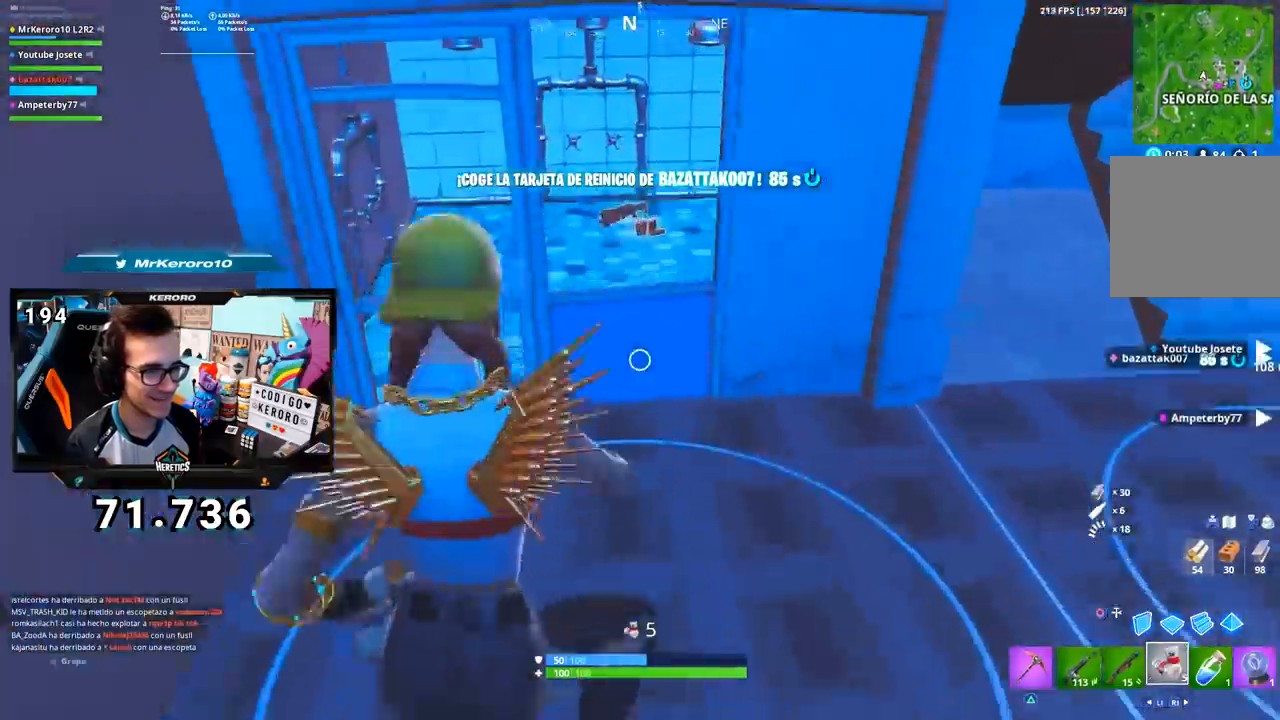
{"buttons": [], "left_stick": "up-left", "right_stick": "center", "events": [[200, "right_stick", "left"], [300, "right_stick", "center"]]}
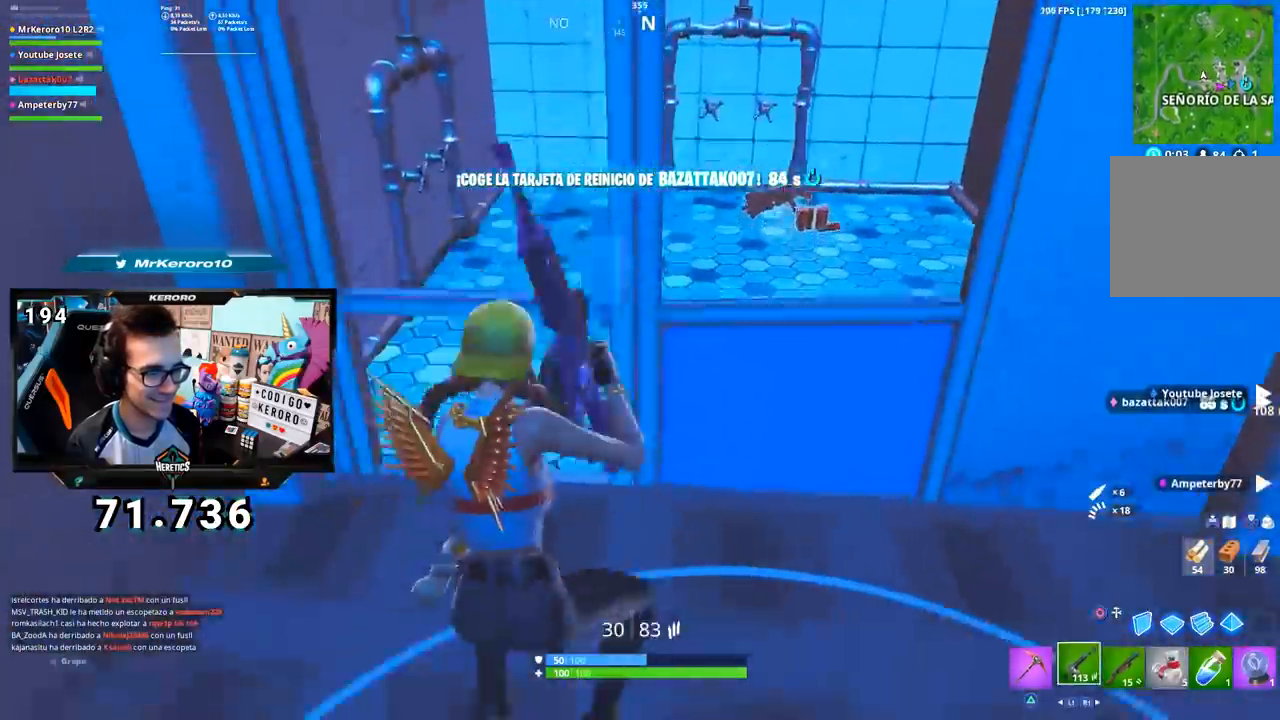
{"buttons": [], "left_stick": "up-right", "right_stick": "right", "events": [[84, "SQUARE", "down"], [167, "SQUARE", "up"], [167, "left_stick", "up"], [417, "right_stick", "right"], [434, "left_stick", "up-right"]]}
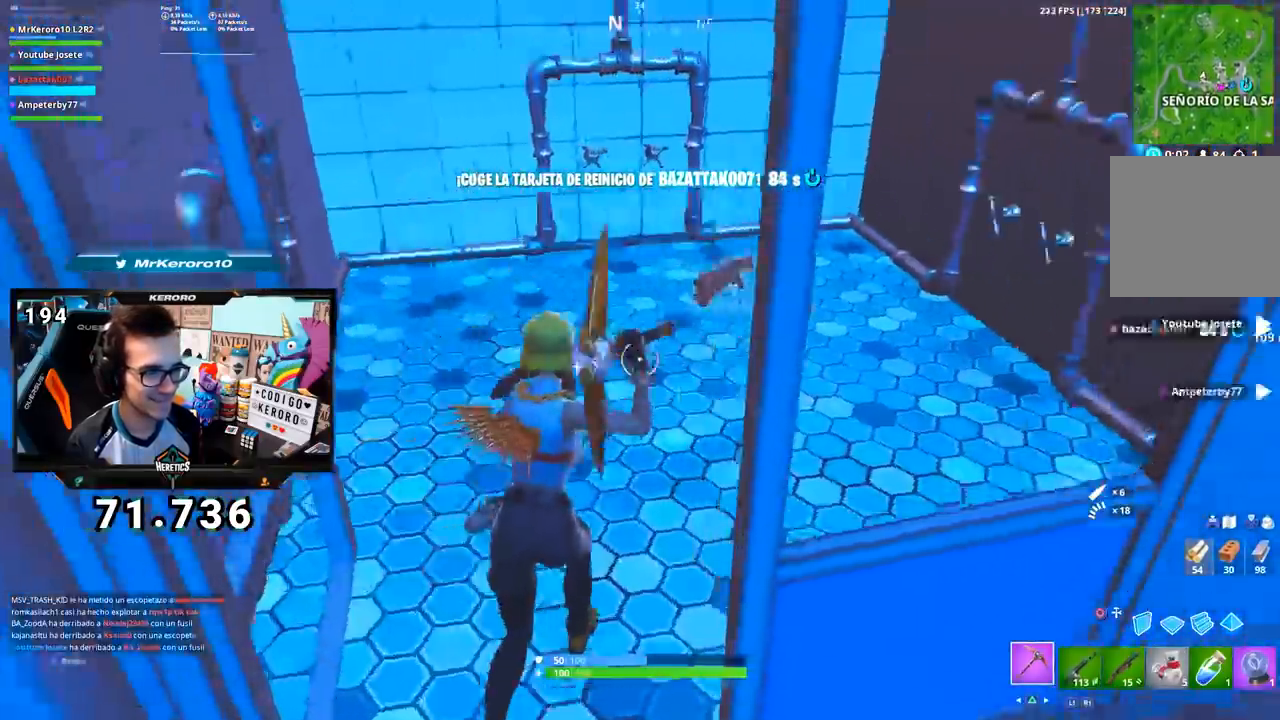
{"buttons": [], "left_stick": "left", "right_stick": "left", "events": [[66, "right_stick", "center"], [100, "SQUARE", "down"], [150, "SQUARE", "up"], [250, "left_stick", "left"], [250, "right_stick", "down-left"], [267, "R3", "down"], [383, "R3", "up"], [383, "right_stick", "left"]]}
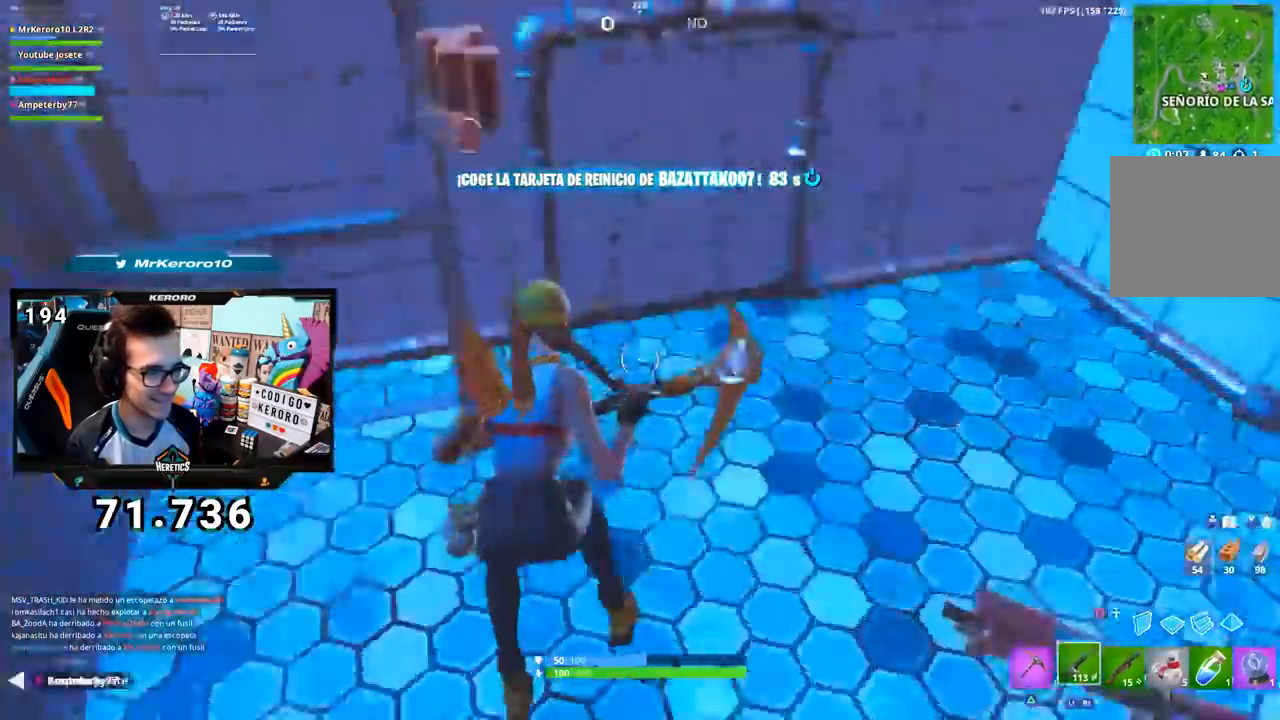
{"buttons": [], "left_stick": "up-right", "right_stick": "left"}
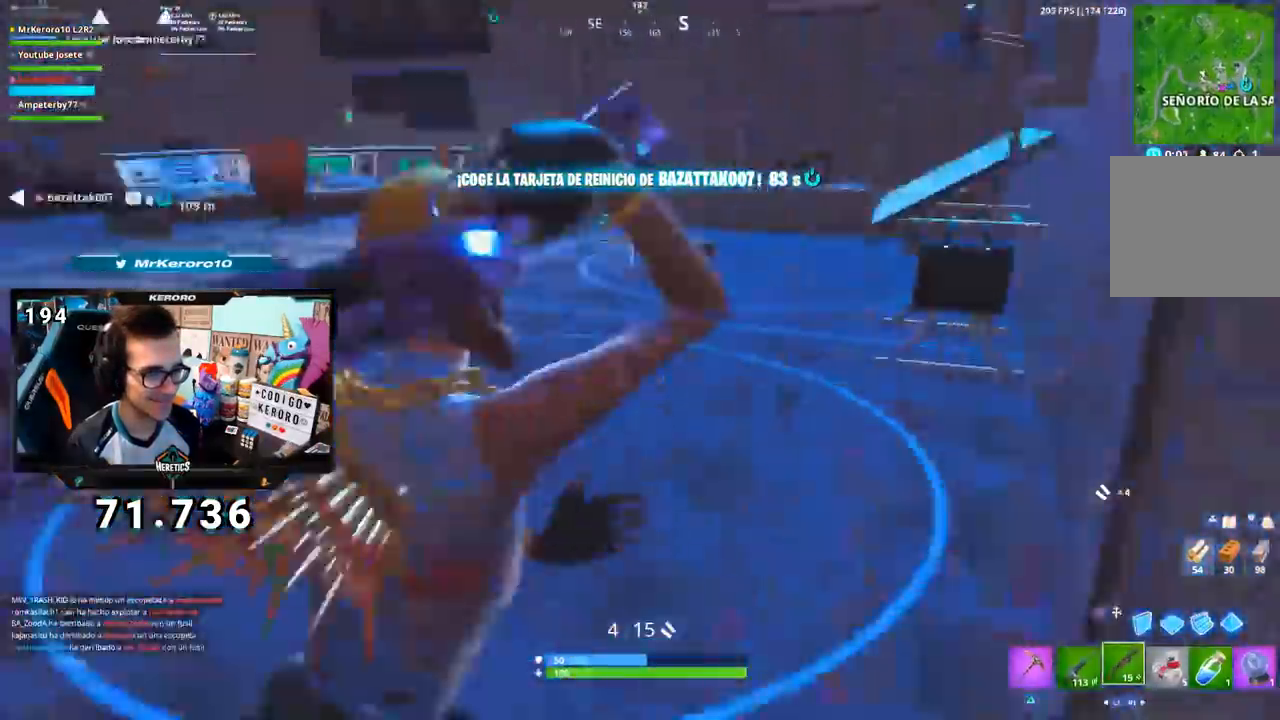
{"buttons": [], "left_stick": "up-right", "right_stick": "center", "events": [[183, "right_stick", "center"], [283, "right_stick", "up-left"], [500, "right_stick", "center"]]}
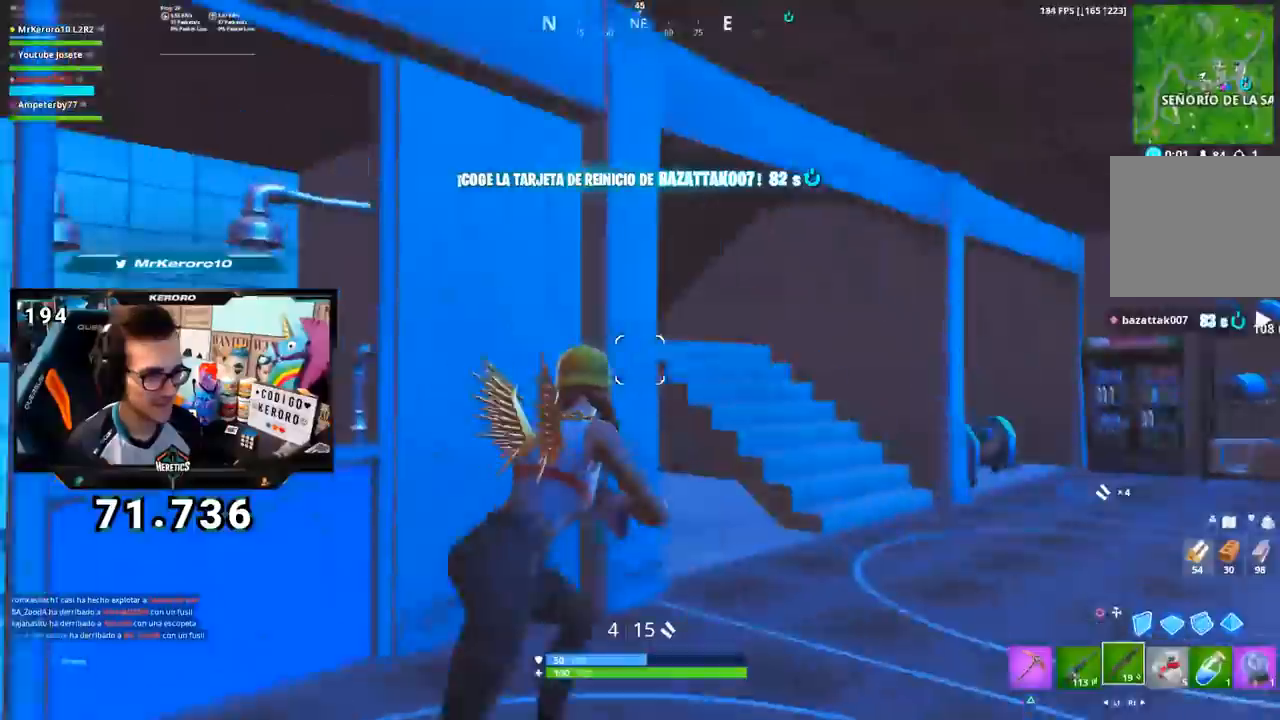
{"buttons": [], "left_stick": "up-right", "right_stick": "center", "events": [[150, "CIRCLE", "down"], [250, "CIRCLE", "up"], [301, "right_stick", "up-left"], [451, "right_stick", "center"]]}
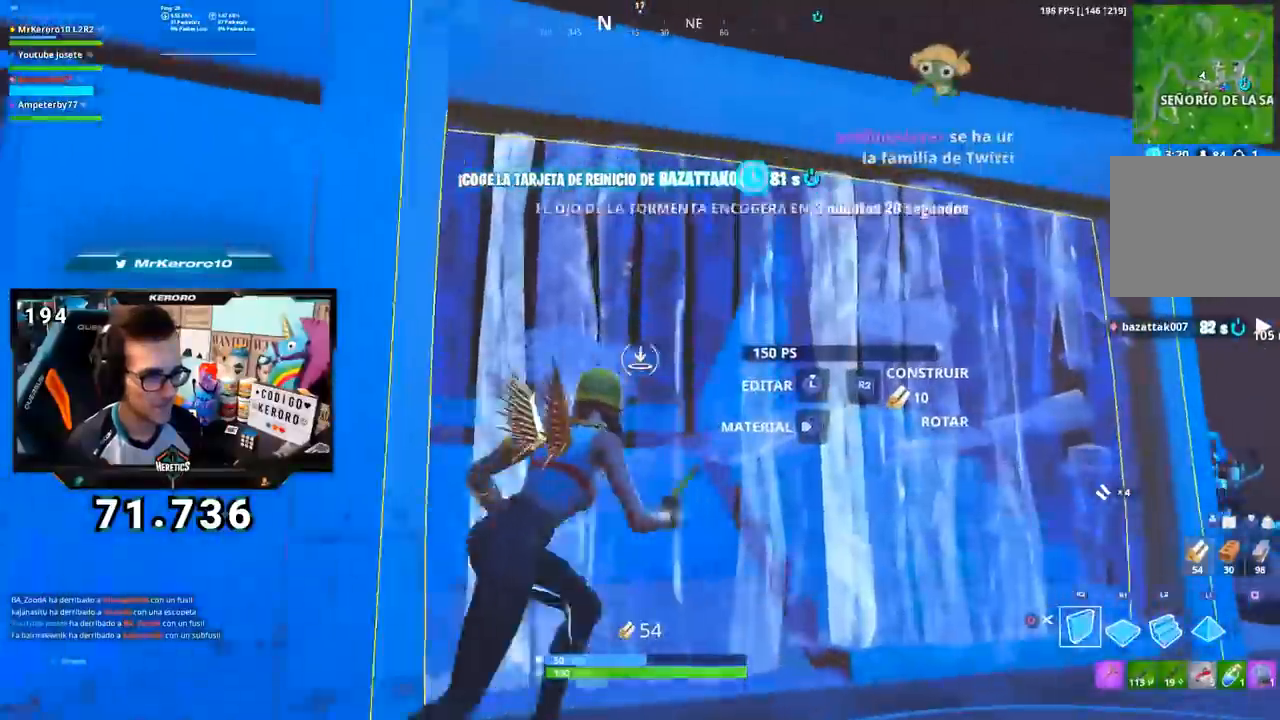
{"buttons": [], "left_stick": "up-right", "right_stick": "center", "events": [[333, "right_stick", "up-left"], [417, "R1", "down"], [450, "right_stick", "center"], [467, "R1", "up"]]}
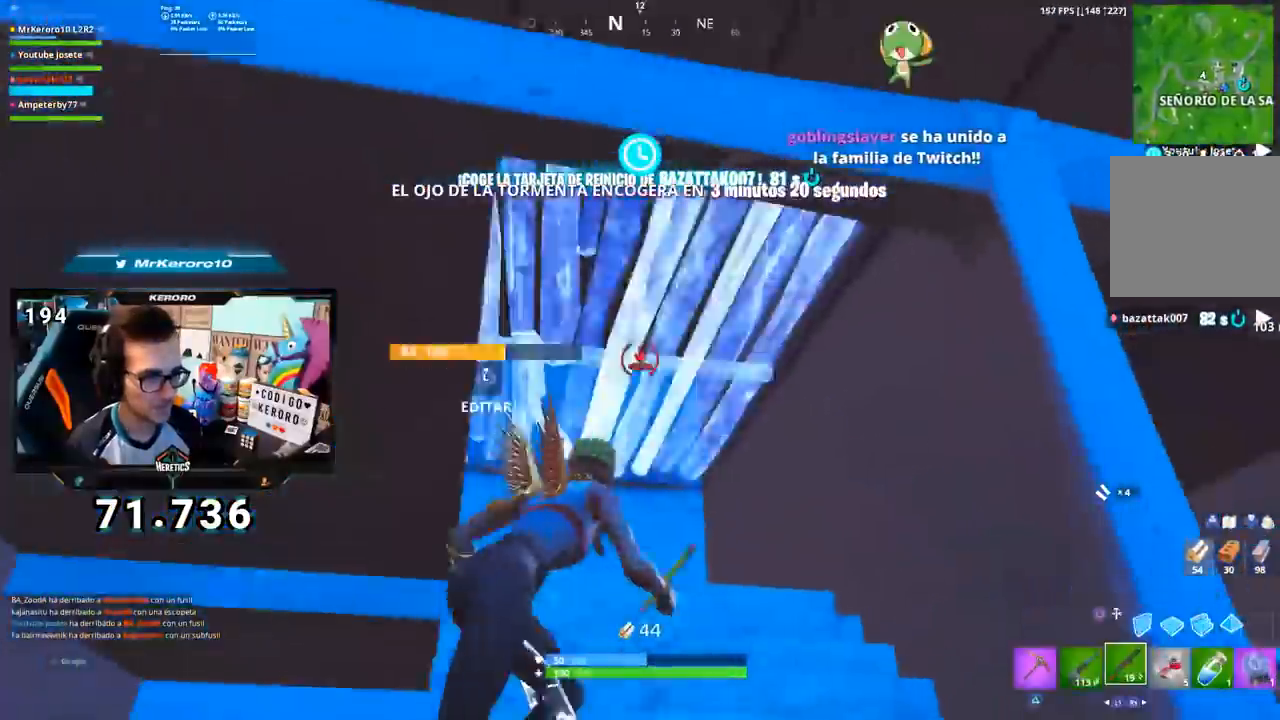
{"buttons": ["L2", "L3"], "left_stick": "up", "right_stick": "left", "events": [[17, "CIRCLE", "down"], [67, "CIRCLE", "up"], [184, "right_stick", "up"], [250, "left_stick", "up"], [267, "L3", "down"], [351, "R2", "down"], [351, "right_stick", "down"], [451, "L2", "down"], [467, "R2", "up"], [467, "right_stick", "left"]]}
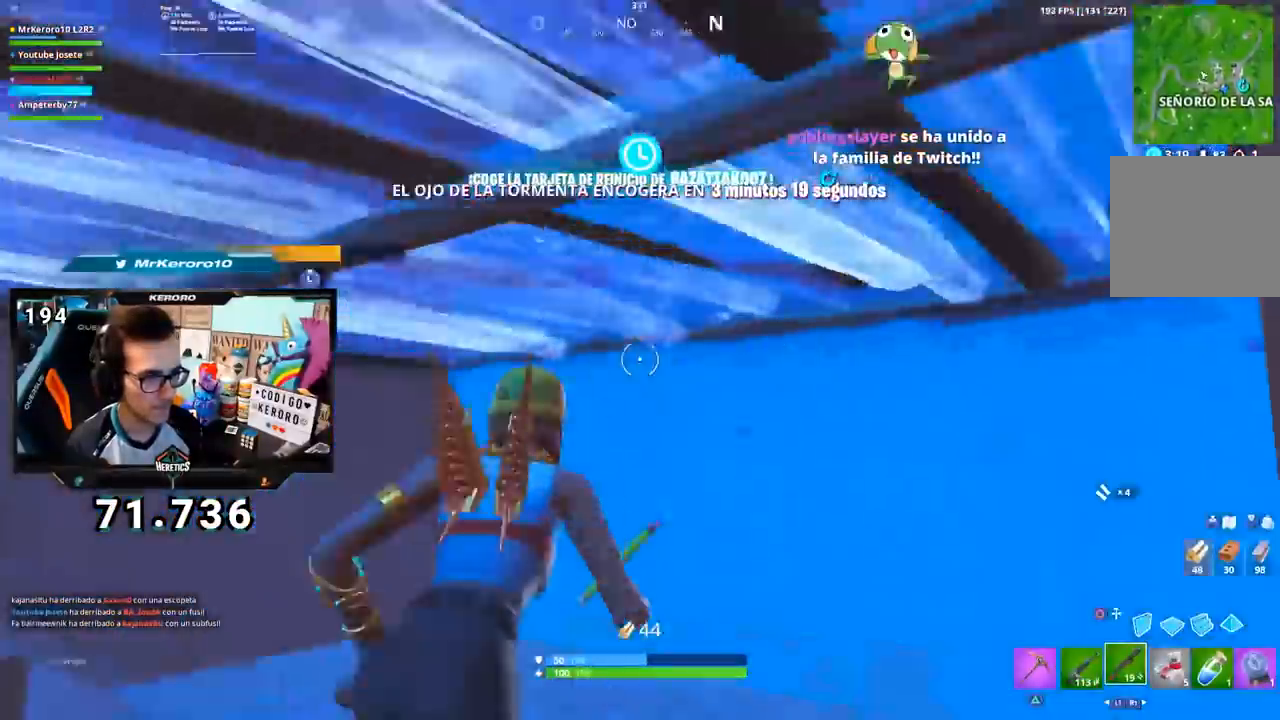
{"buttons": ["L3", "R3"], "left_stick": "up-right", "right_stick": "down-left", "events": [[33, "L2", "up"], [66, "L3", "up"], [83, "right_stick", "center"], [100, "left_stick", "up-right"], [150, "right_stick", "down-left"], [367, "R3", "down"], [383, "L3", "down"]]}
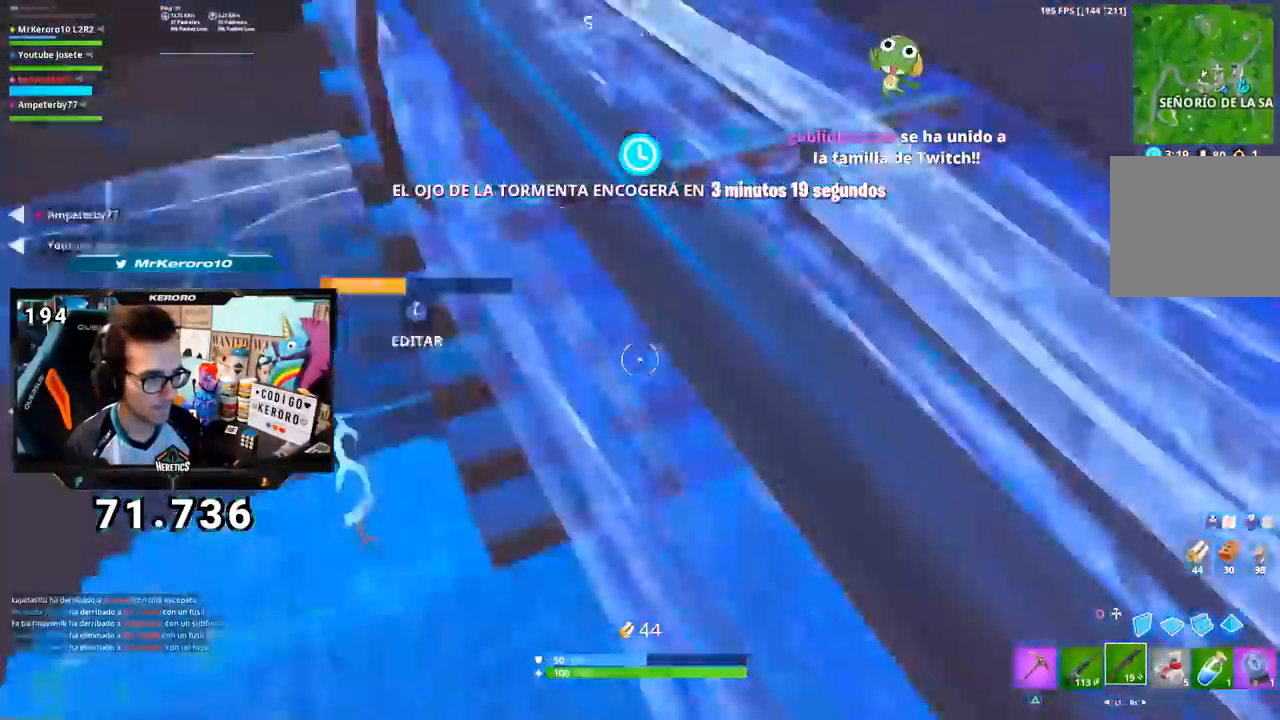
{"buttons": ["CROSS"], "left_stick": "left", "right_stick": "center", "events": [[17, "L2", "down"], [34, "R3", "up"], [67, "L2", "up"], [84, "right_stick", "center"], [134, "L3", "up"], [200, "right_stick", "up-right"], [401, "left_stick", "left"], [434, "right_stick", "center"], [501, "CROSS", "down"]]}
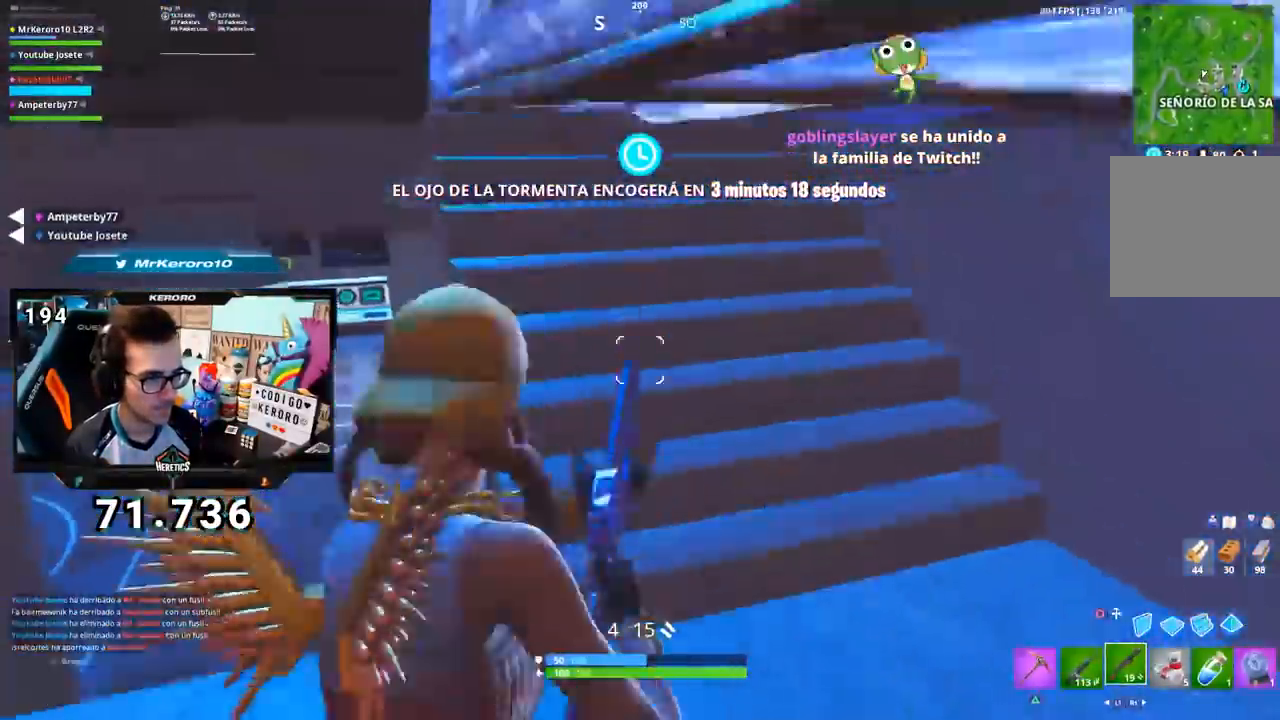
{"buttons": ["L3"], "left_stick": "up-right", "right_stick": "center", "events": [[66, "CROSS", "up"], [133, "left_stick", "center"], [183, "left_stick", "up-right"], [183, "right_stick", "up-right"], [250, "L3", "down"], [267, "right_stick", "center"], [317, "R3", "down"], [417, "R3", "up"], [417, "right_stick", "down-left"], [467, "right_stick", "center"]]}
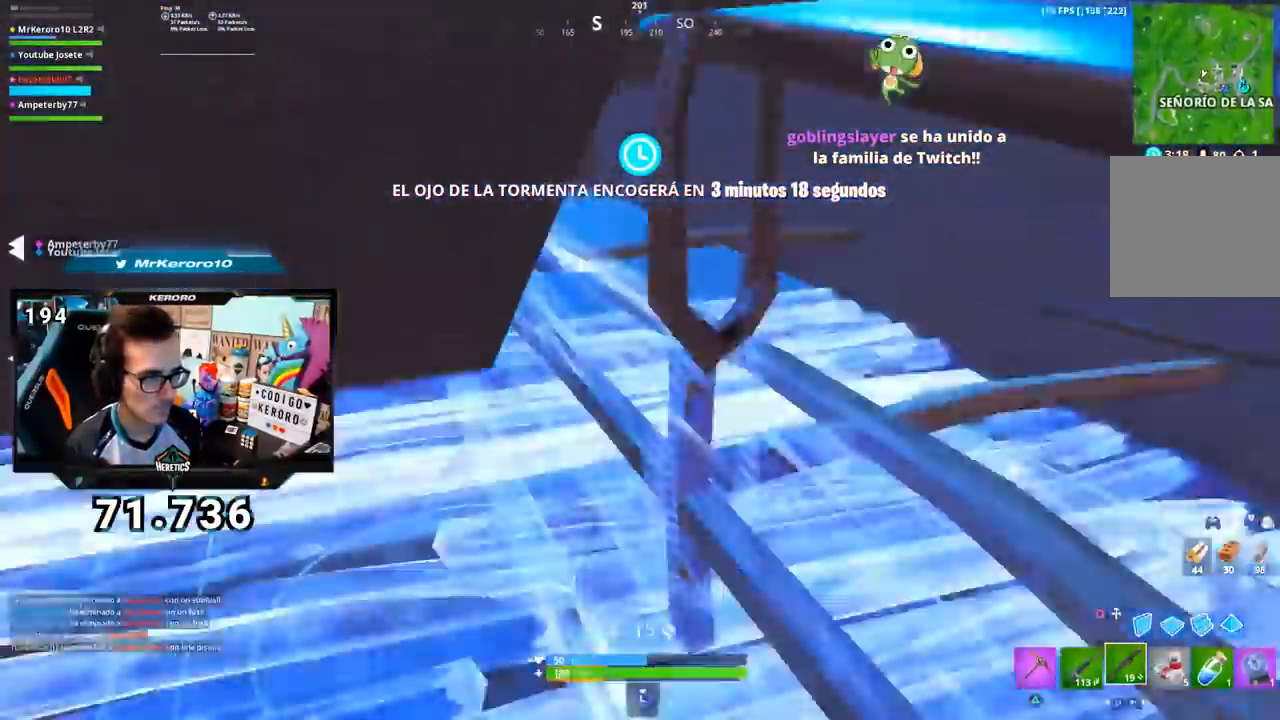
{"buttons": ["TRIANGLE"], "left_stick": "up", "right_stick": "center", "events": [[34, "L3", "up"], [167, "right_stick", "up-left"], [267, "right_stick", "center"], [351, "TRIANGLE", "down"], [417, "TRIANGLE", "up"], [484, "TRIANGLE", "down"], [484, "left_stick", "up"]]}
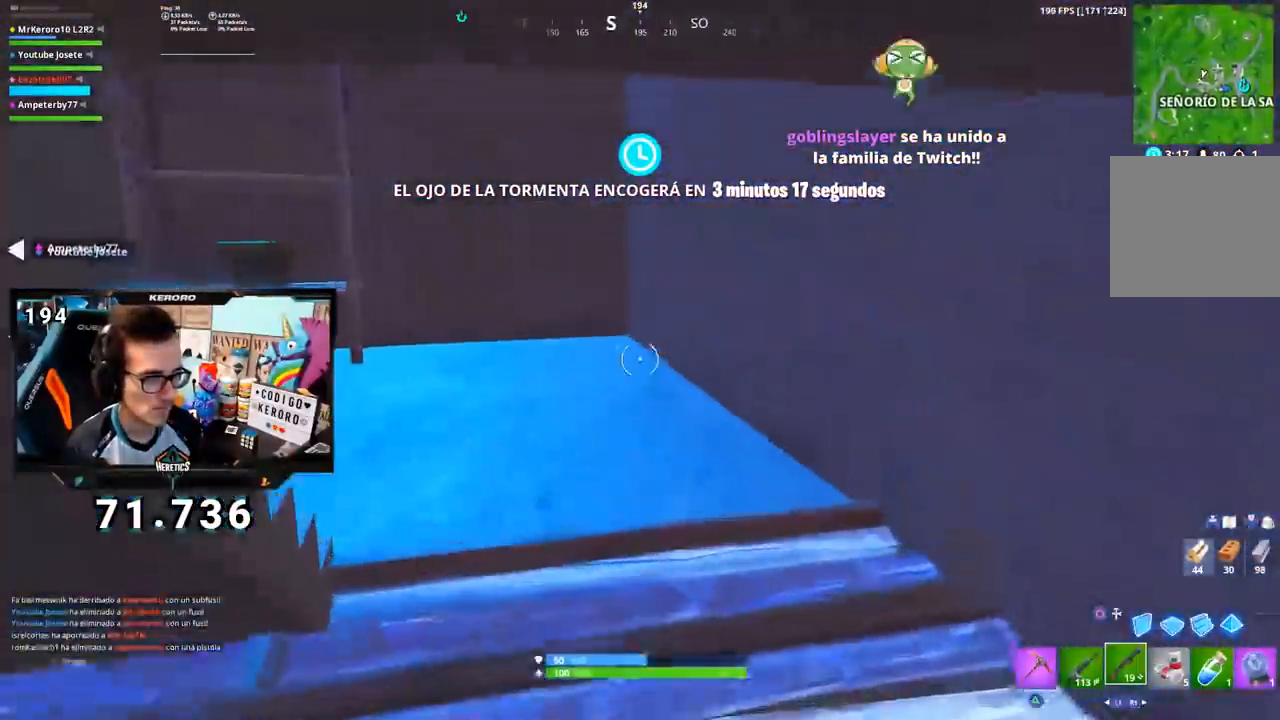
{"buttons": [], "left_stick": "up", "right_stick": "center", "events": [[33, "TRIANGLE", "up"], [284, "right_stick", "left"], [367, "R1", "down"], [467, "R1", "up"], [467, "right_stick", "center"]]}
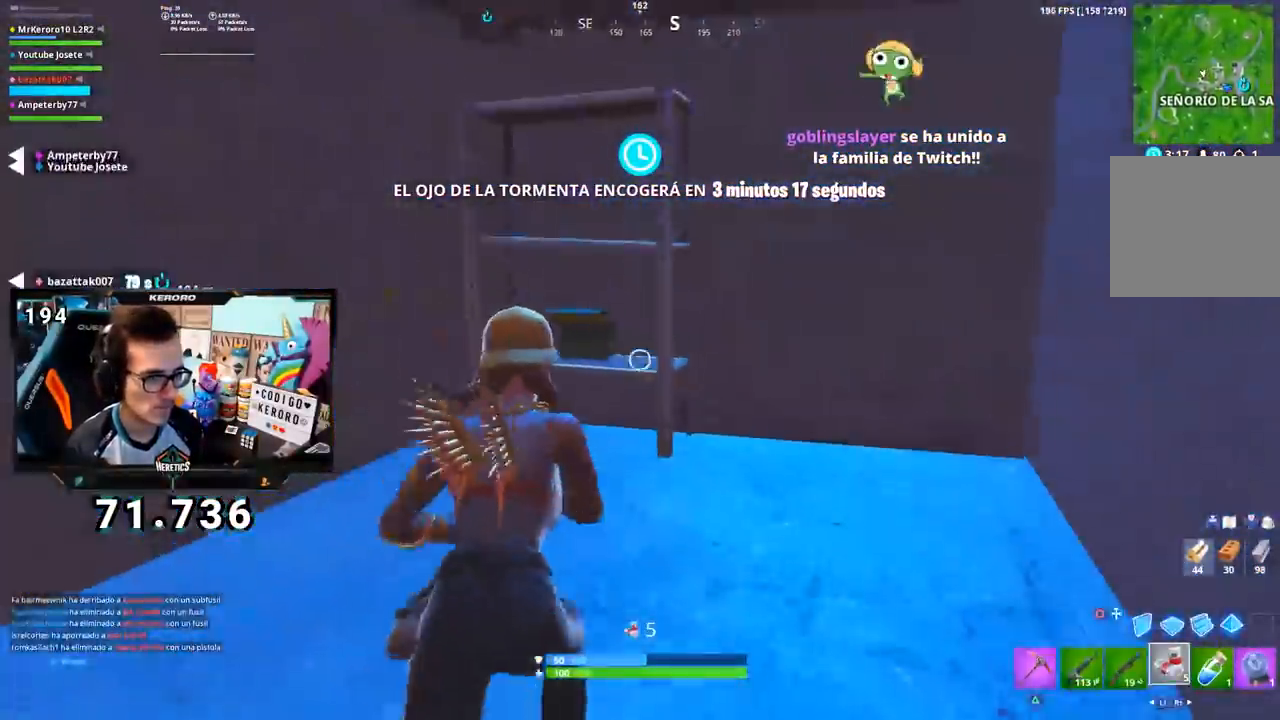
{"buttons": [], "left_stick": "up", "right_stick": "left", "events": [[33, "left_stick", "up-left"], [33, "right_stick", "left"], [283, "right_stick", "center"], [350, "R1", "down"], [367, "right_stick", "left"], [433, "left_stick", "up"], [467, "R1", "up"]]}